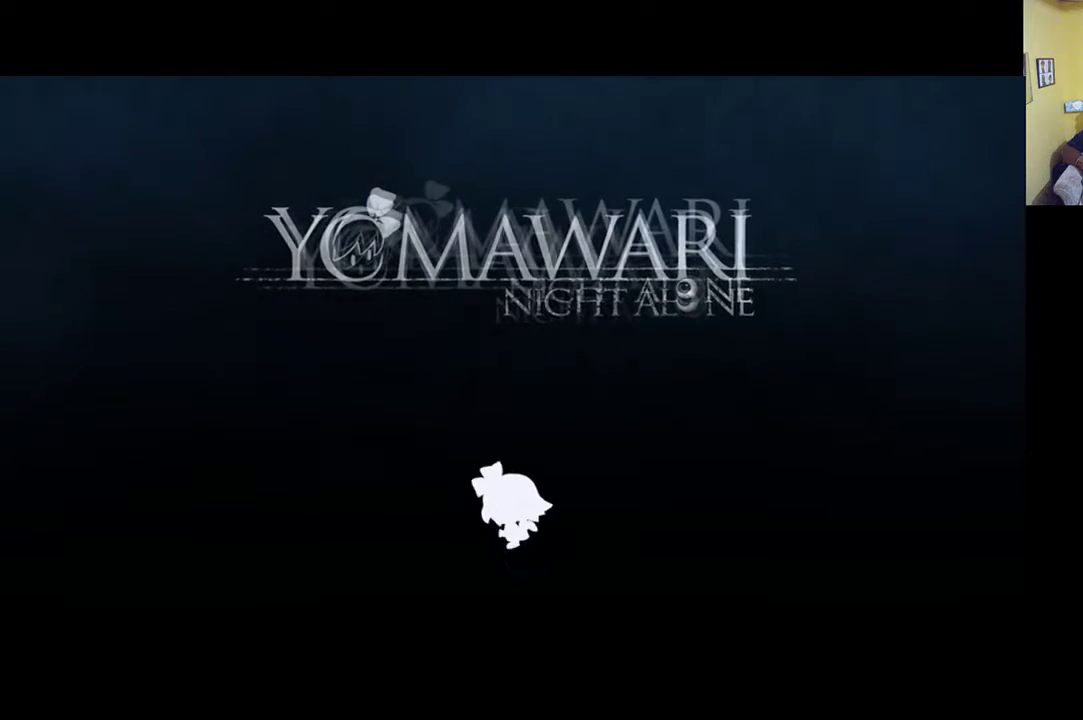
Gameplay with a controller (Xbox layout); each line is a JSON object with the inputs held at the frame after it. "events" lists button and stick changes between this image and that frame as [ms after this image, input, new state], when the widget could be followed in between.
{"buttons": ["START"], "left_stick": "center", "right_stick": "center", "events": [[300, "START", "down"]]}
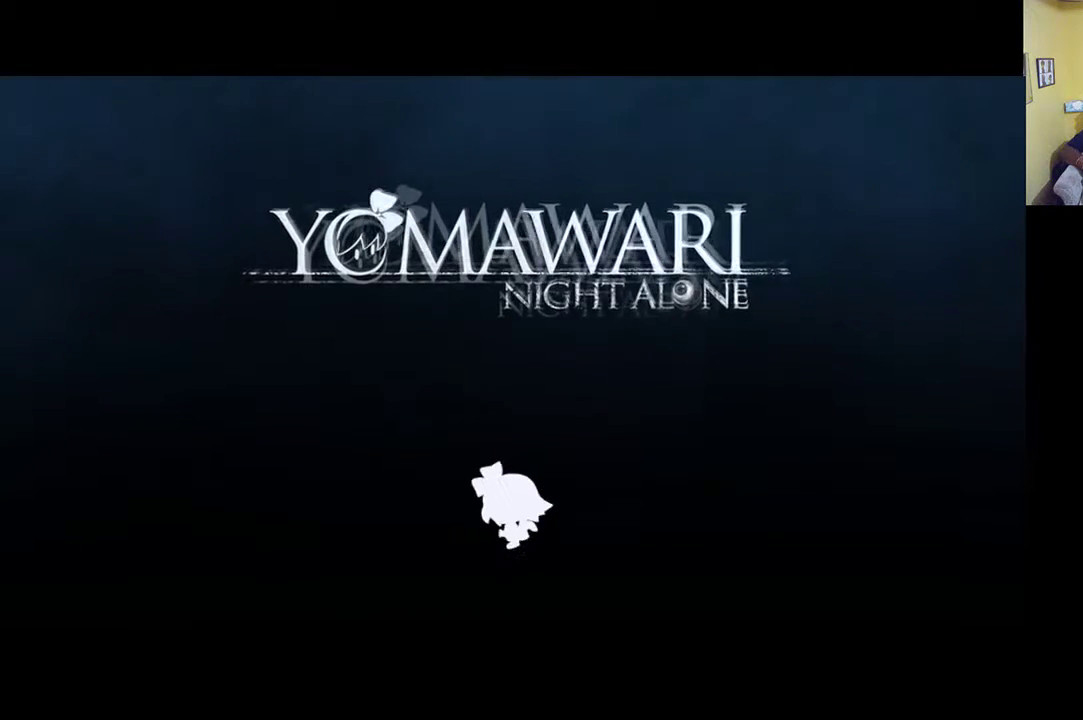
{"buttons": [], "left_stick": "center", "right_stick": "center", "events": [[33, "START", "up"], [267, "A", "down"], [433, "A", "up"]]}
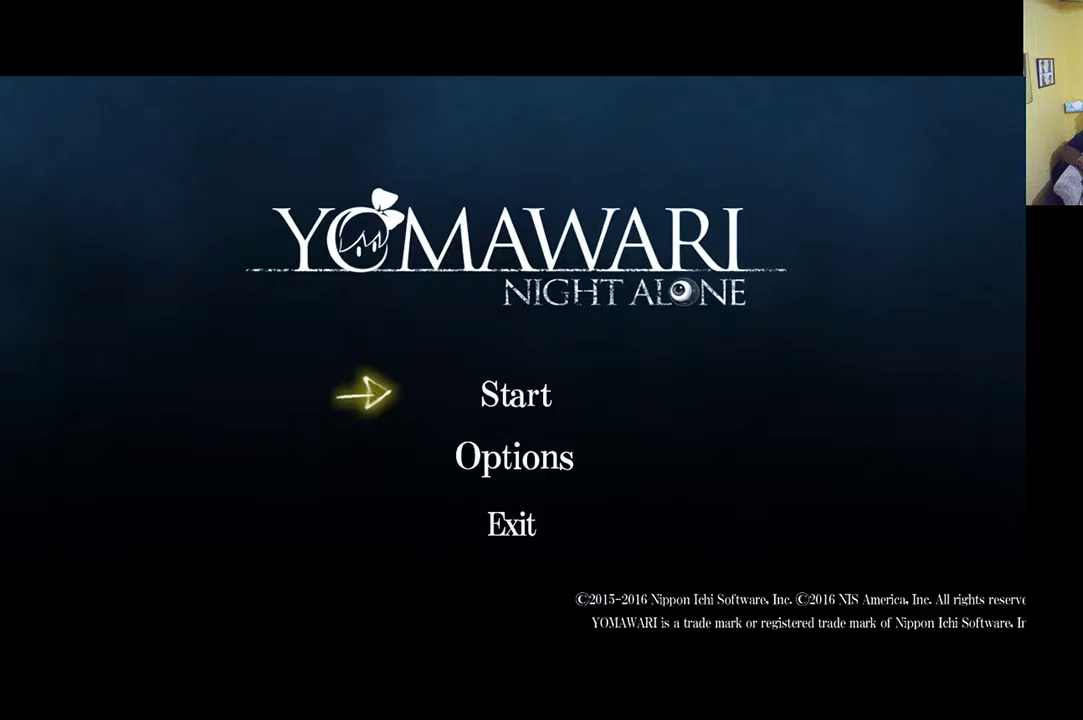
{"buttons": [], "left_stick": "center", "right_stick": "center", "events": []}
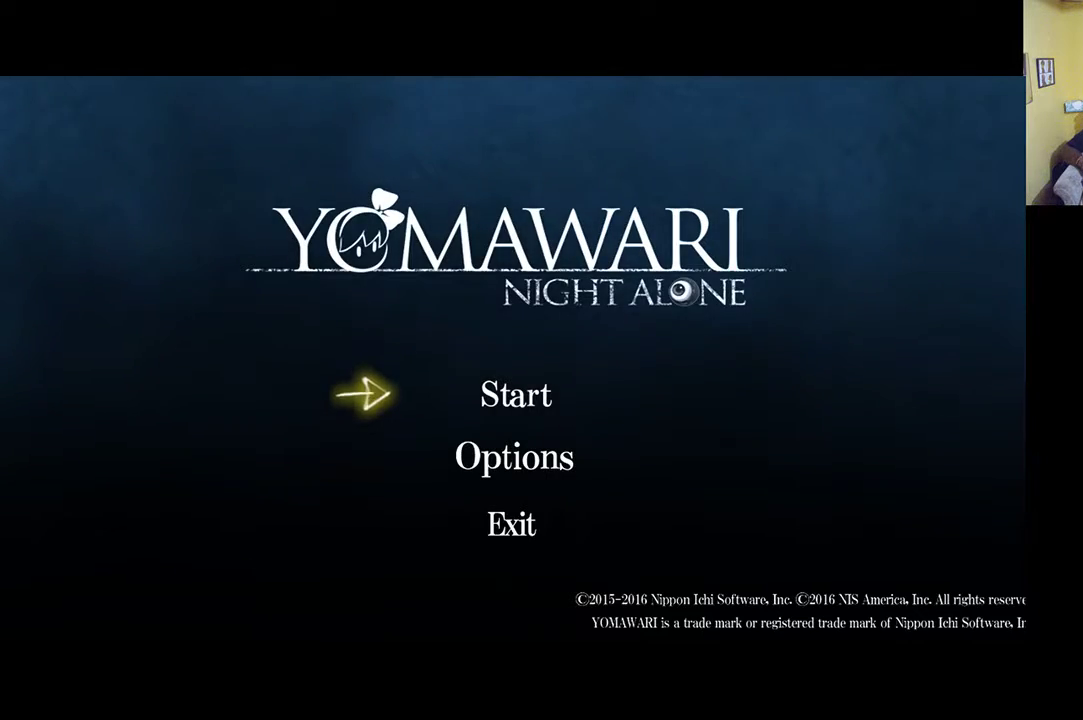
{"buttons": [], "left_stick": "center", "right_stick": "center", "events": [[100, "A", "down"], [267, "A", "up"]]}